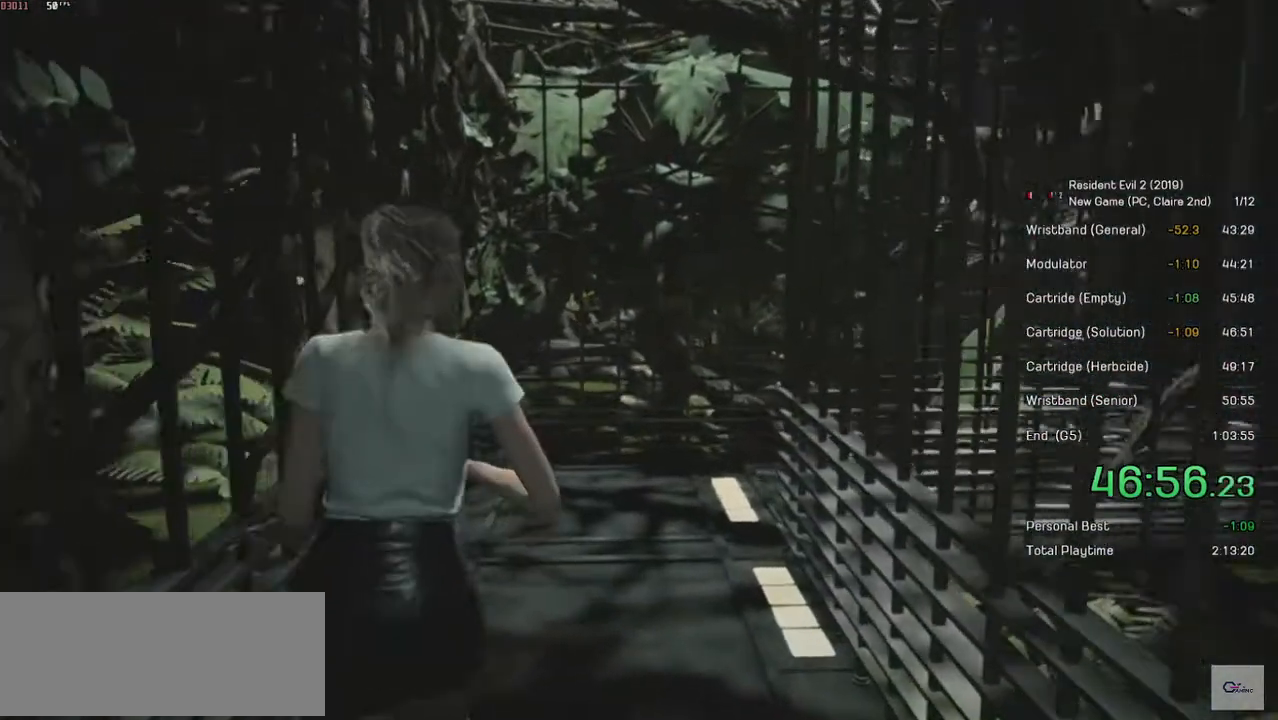
Gameplay with keyboard and mouse; each line is a JSON object with the keys and mouse buttons held at the frame after it. "events" lists presses ("down") and releases ("up") of "a", "ctrl", "d", "e", "f", "q", "r", "s", "shift", "space", "tab", "w", "mouse_left", "mouse_wheel" and "mouse_right" between this image and that frame as [ms after this image, input, new state], when the widget could be followed in between. "mouse_left", "mouse_wheel", "mouse_right" = the "left", "wheel", "right" buttons of the "mouse" list. No other keys are recorded. "wheel" means that the mouse wheel is clicked or scrolled. Mouse movement is not recorded.
{"keys": ["shift", "w"], "mouse": [], "events": []}
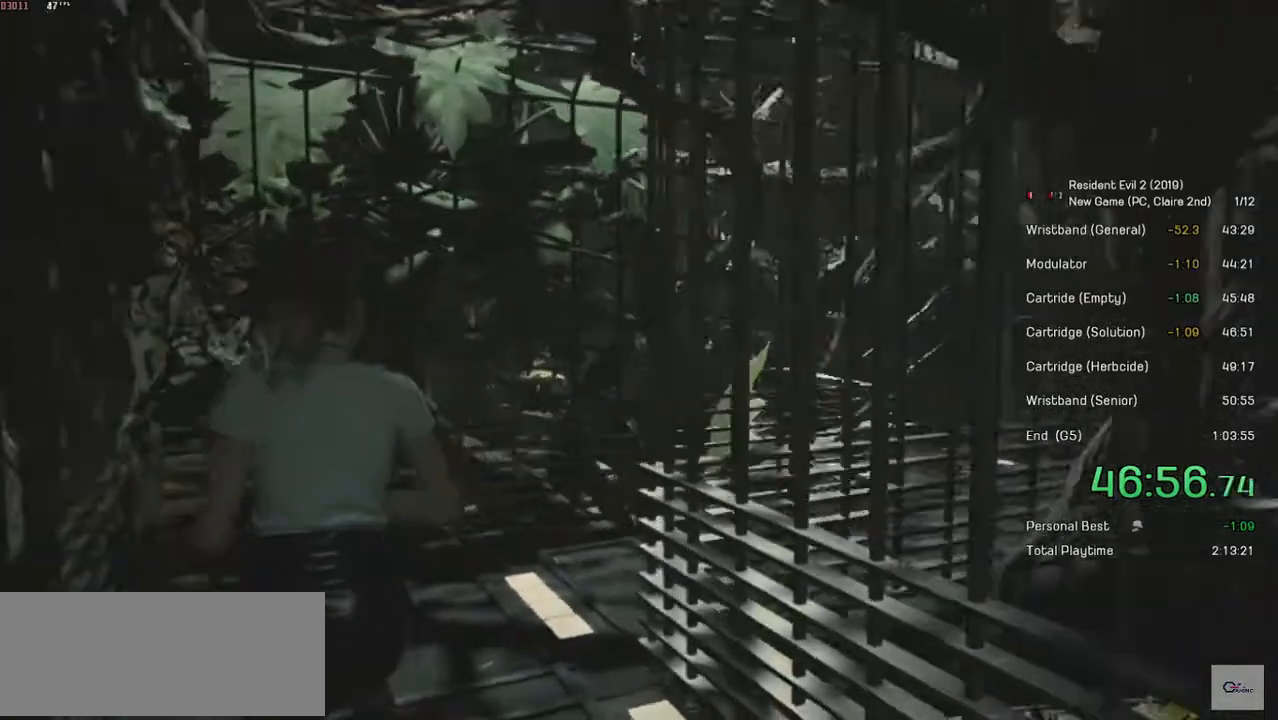
{"keys": ["shift", "w"], "mouse": [], "events": []}
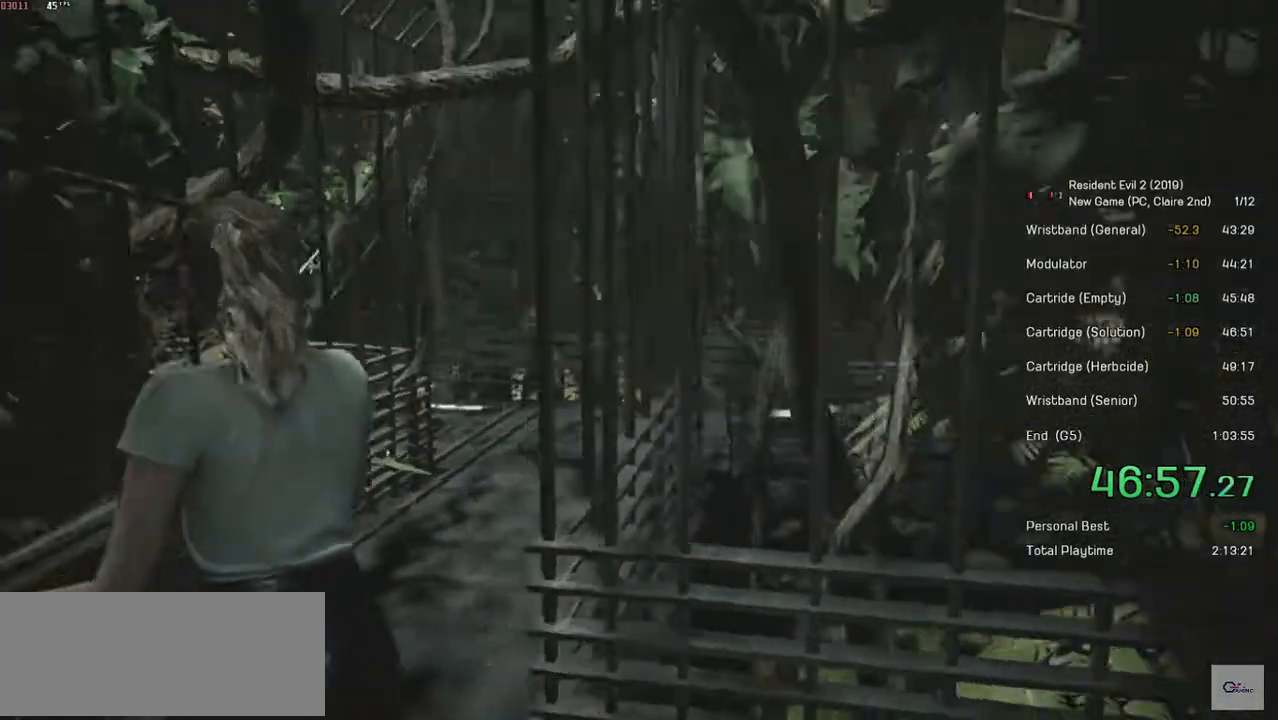
{"keys": ["d", "shift", "w"], "mouse": [], "events": [[300, "d", "down"]]}
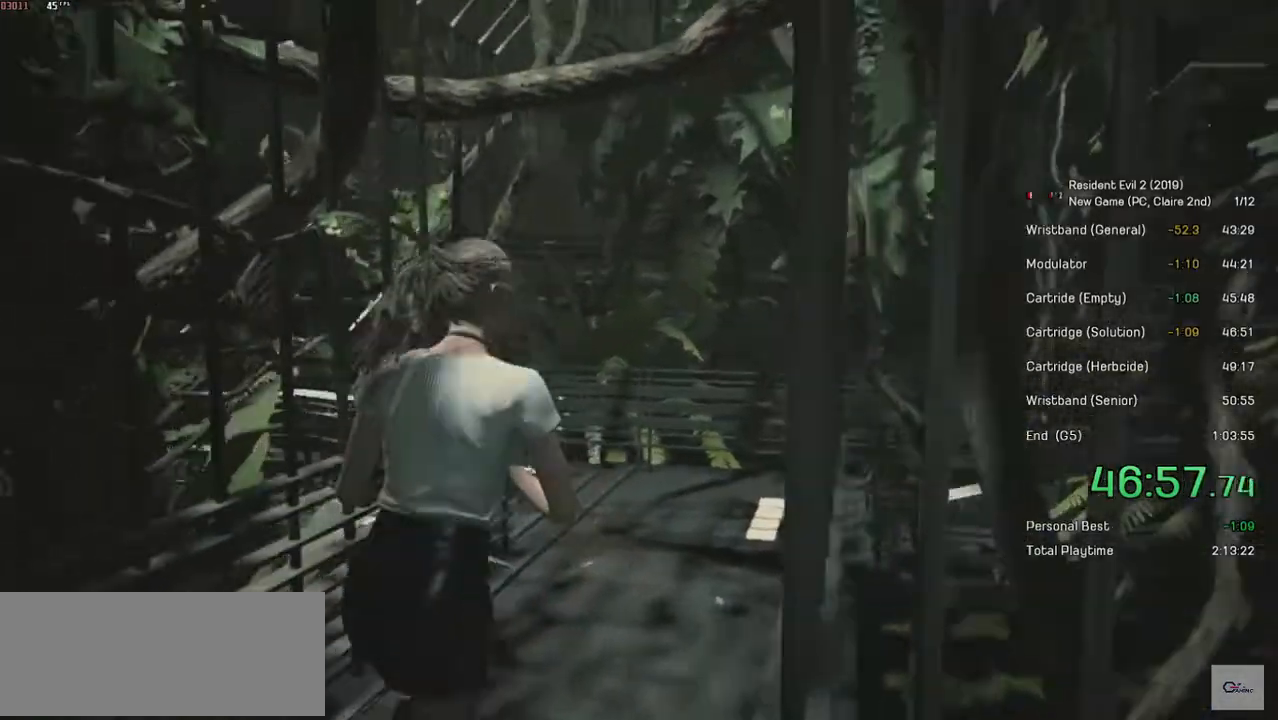
{"keys": ["d", "shift", "w"], "mouse": [], "events": []}
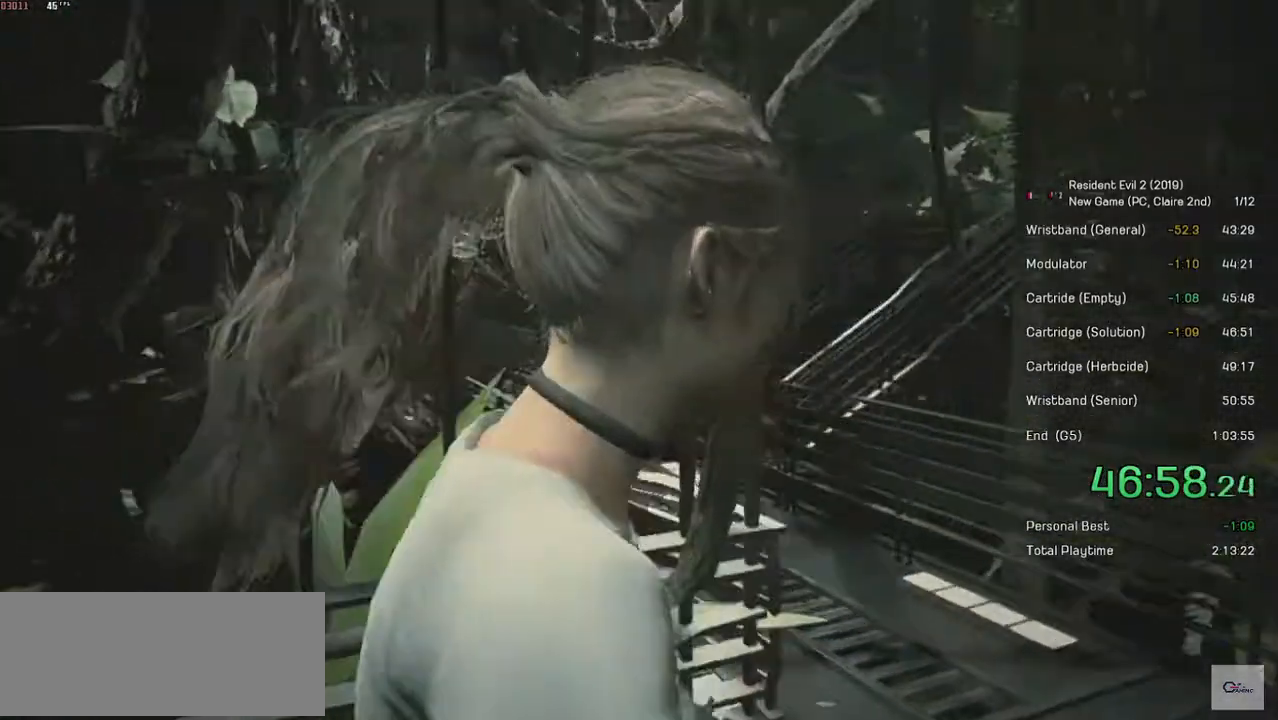
{"keys": ["shift", "w"], "mouse": [], "events": [[500, "d", "up"]]}
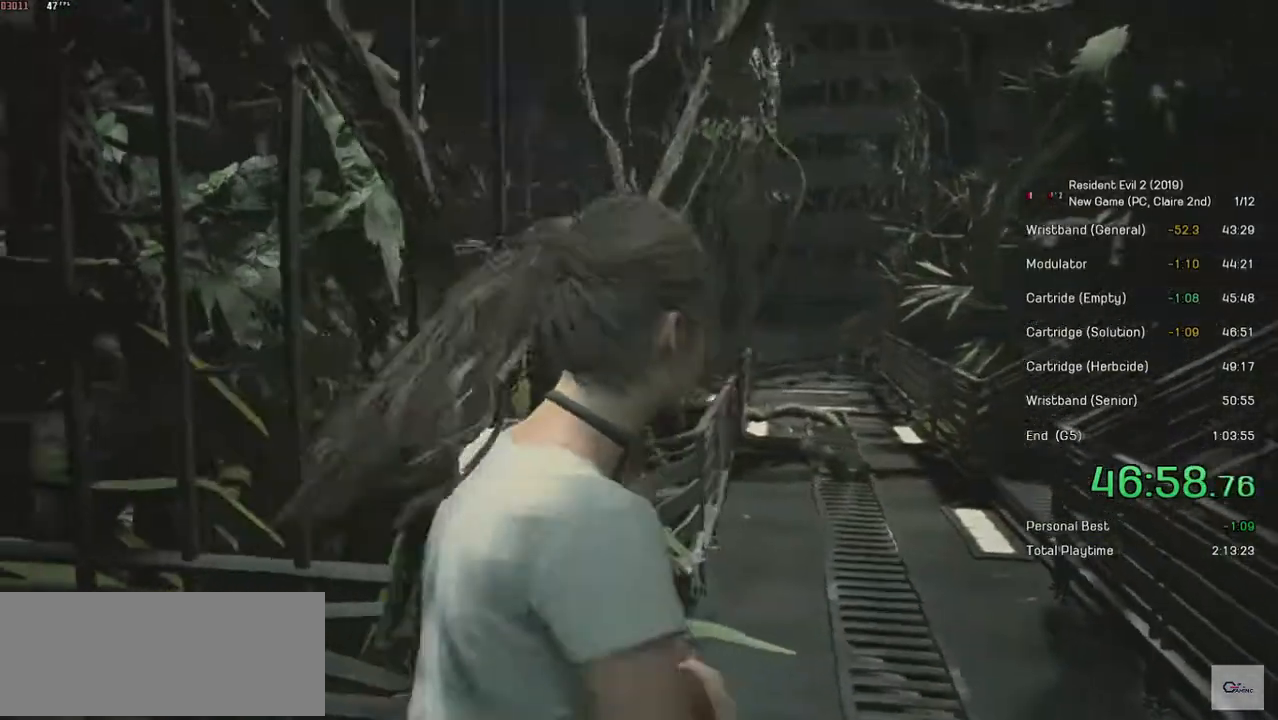
{"keys": ["shift", "w"], "mouse": [], "events": []}
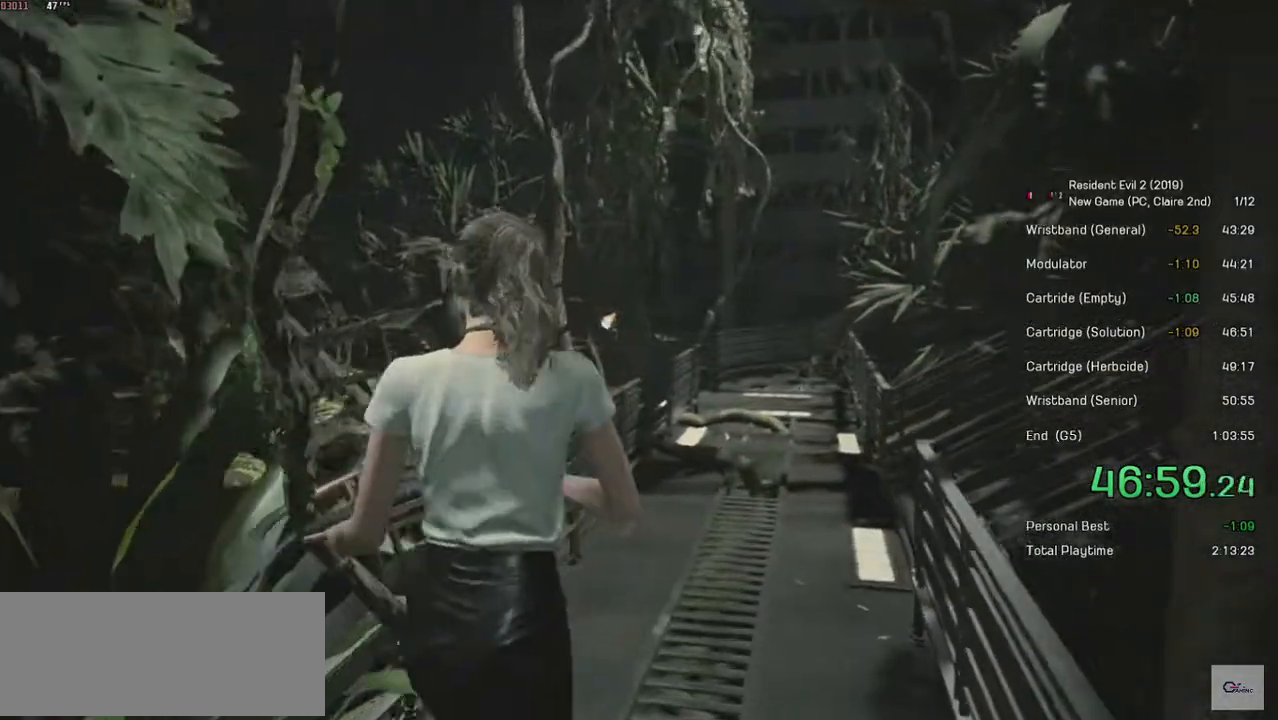
{"keys": ["shift", "w"], "mouse": [], "events": []}
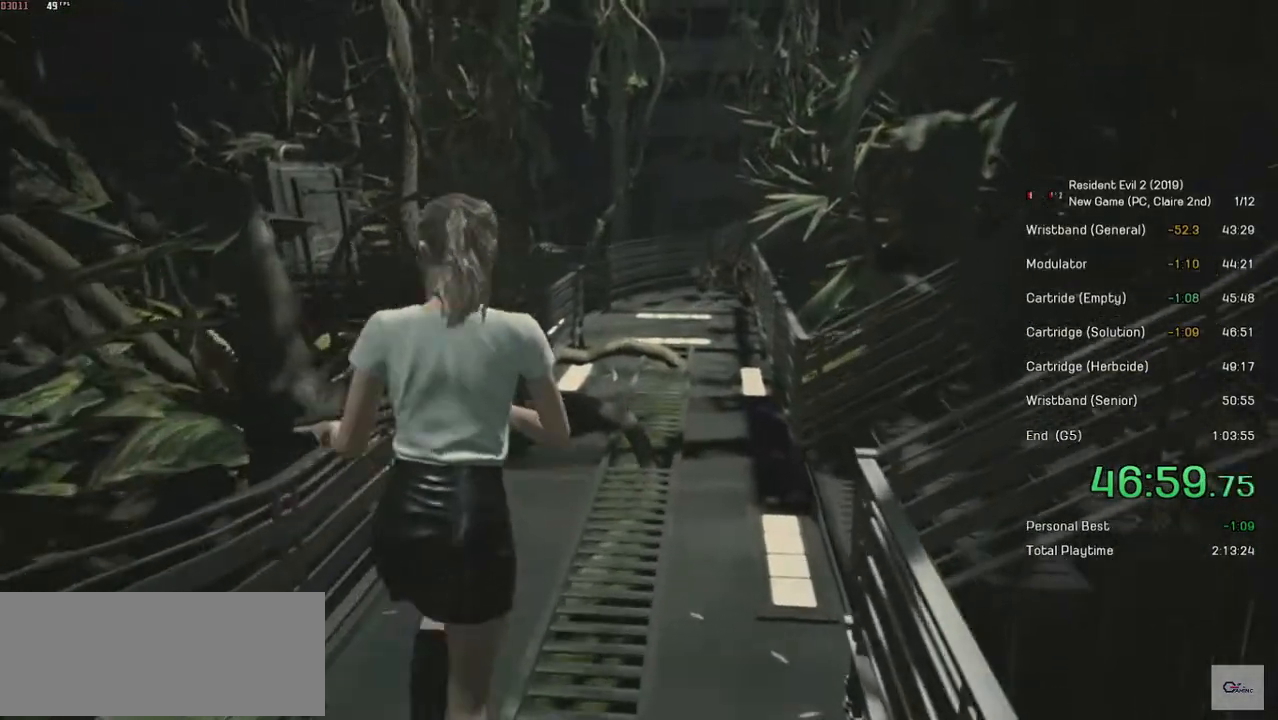
{"keys": ["shift", "w"], "mouse": [], "events": []}
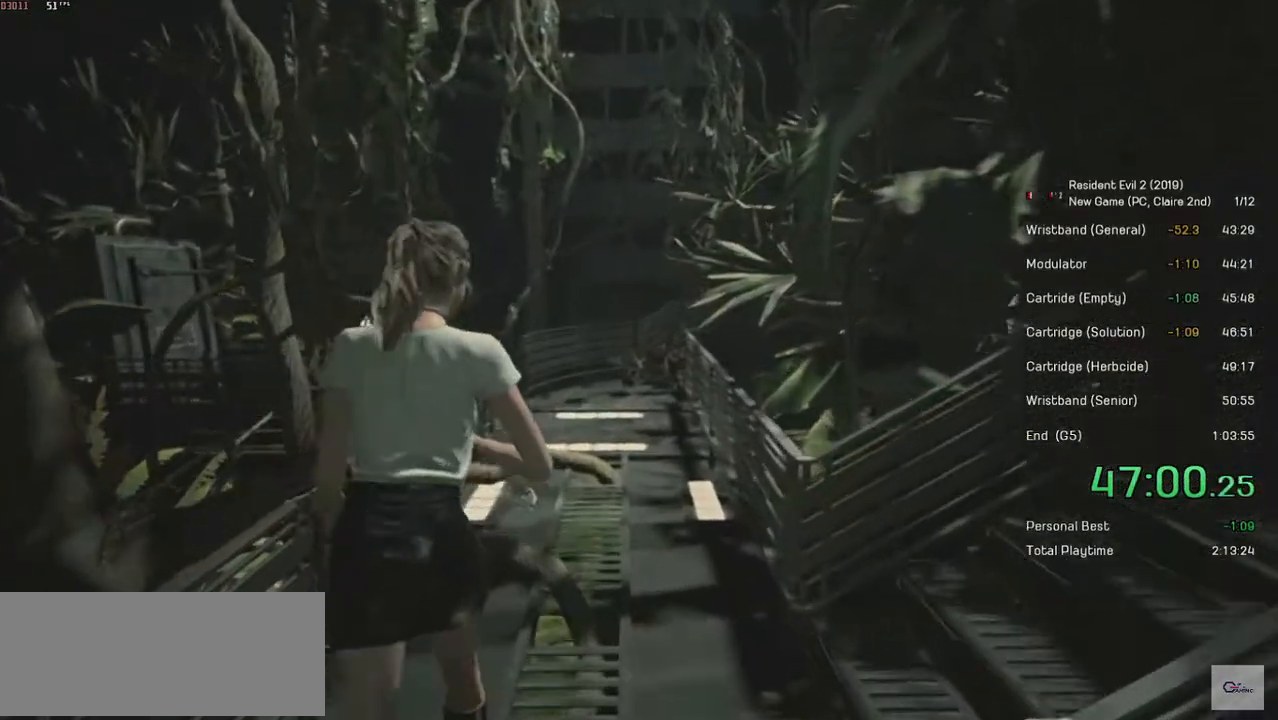
{"keys": ["shift", "w"], "mouse": [], "events": []}
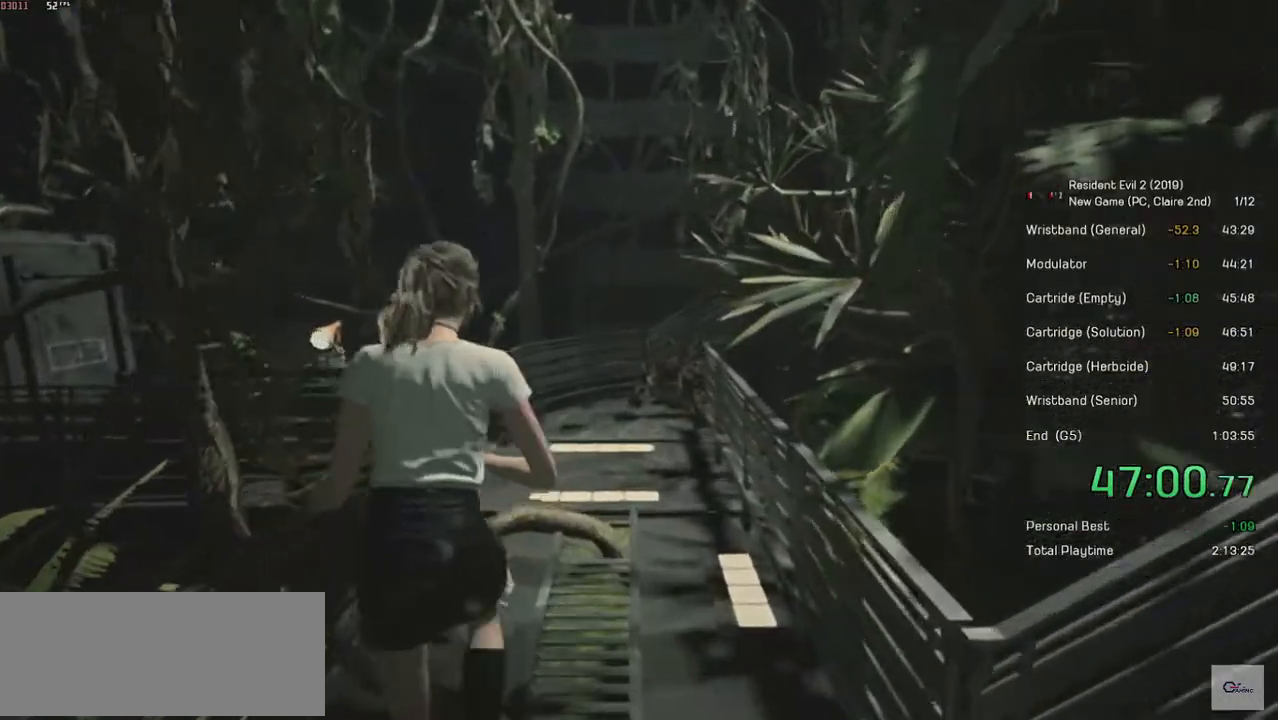
{"keys": ["shift", "w"], "mouse": [], "events": []}
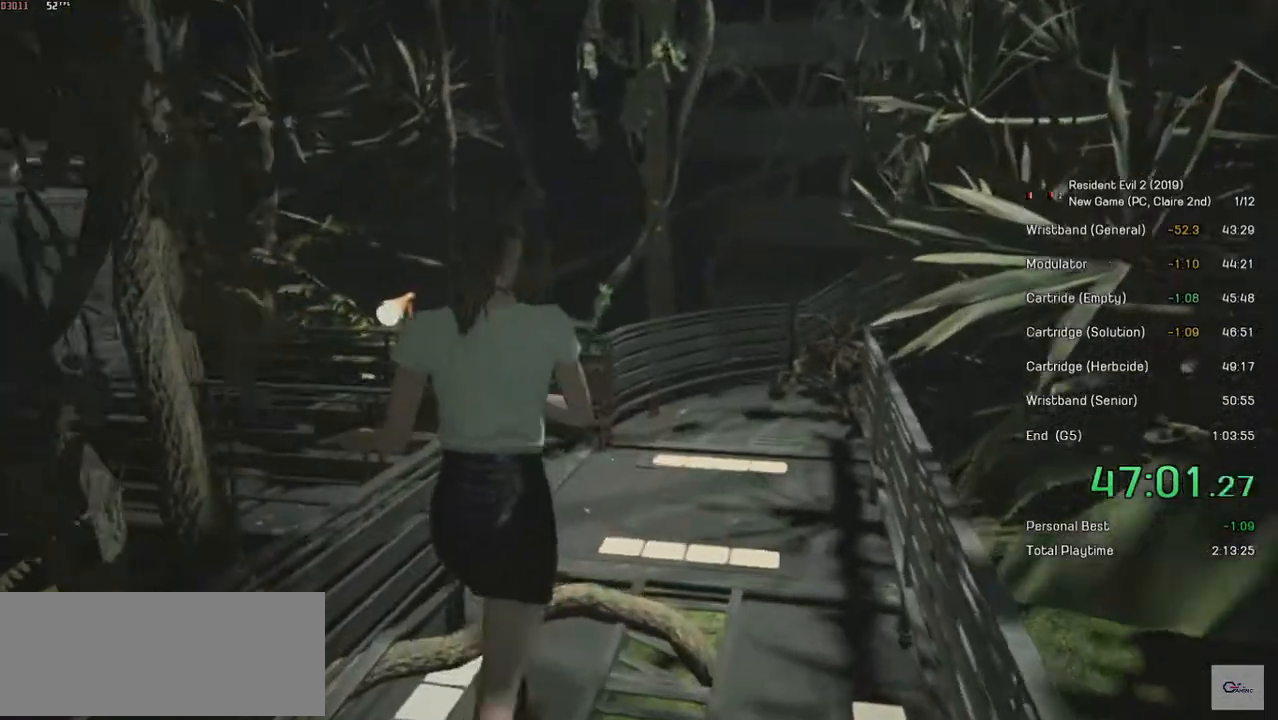
{"keys": ["shift", "w"], "mouse": [], "events": []}
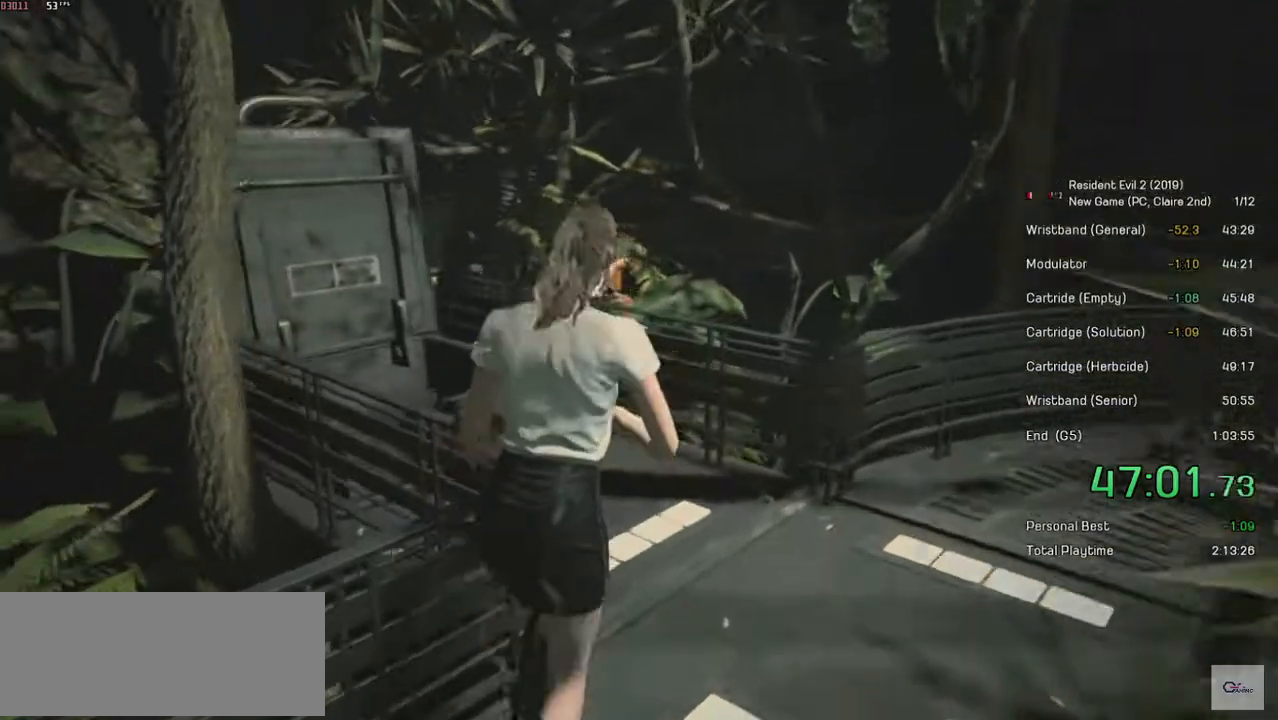
{"keys": ["shift", "w"], "mouse": [], "events": []}
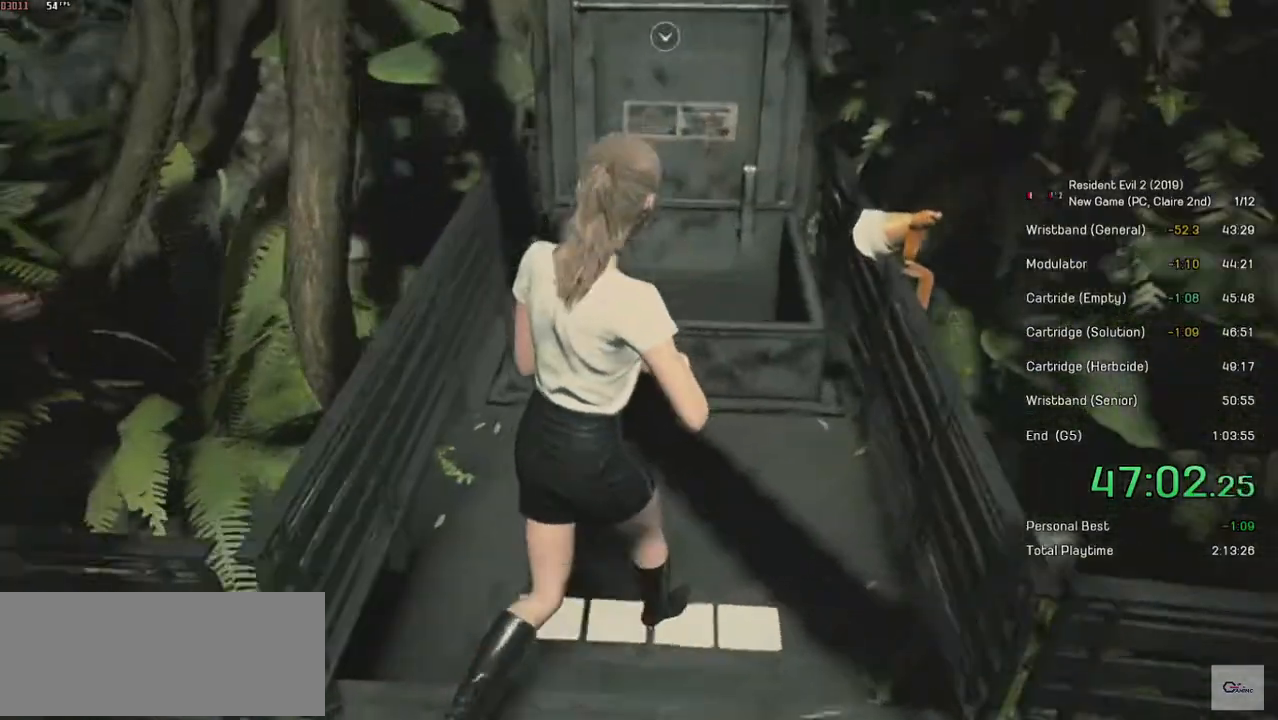
{"keys": ["shift", "w"], "mouse": ["left"], "events": [[200, "mouse_left", "down"], [300, "mouse_left", "up"], [384, "mouse_left", "down"], [450, "mouse_left", "up"], [500, "mouse_left", "down"]]}
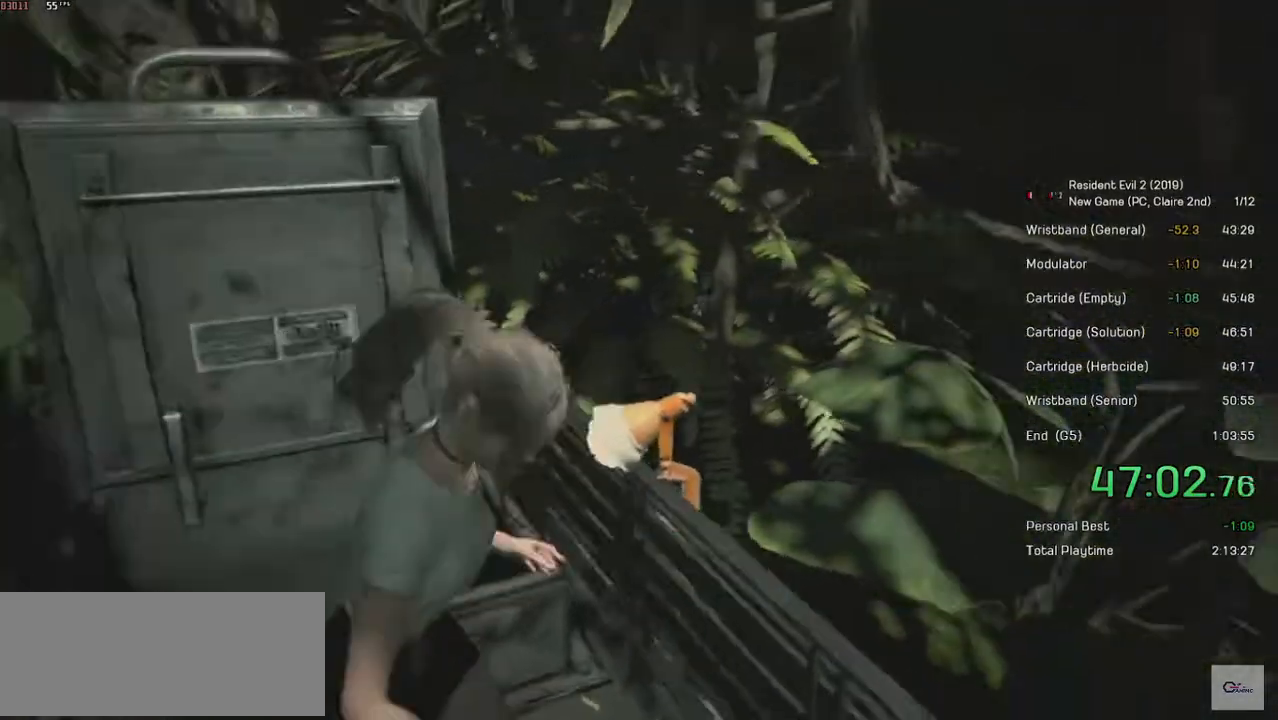
{"keys": [], "mouse": [], "events": [[200, "mouse_left", "up"], [234, "shift", "up"], [250, "w", "up"]]}
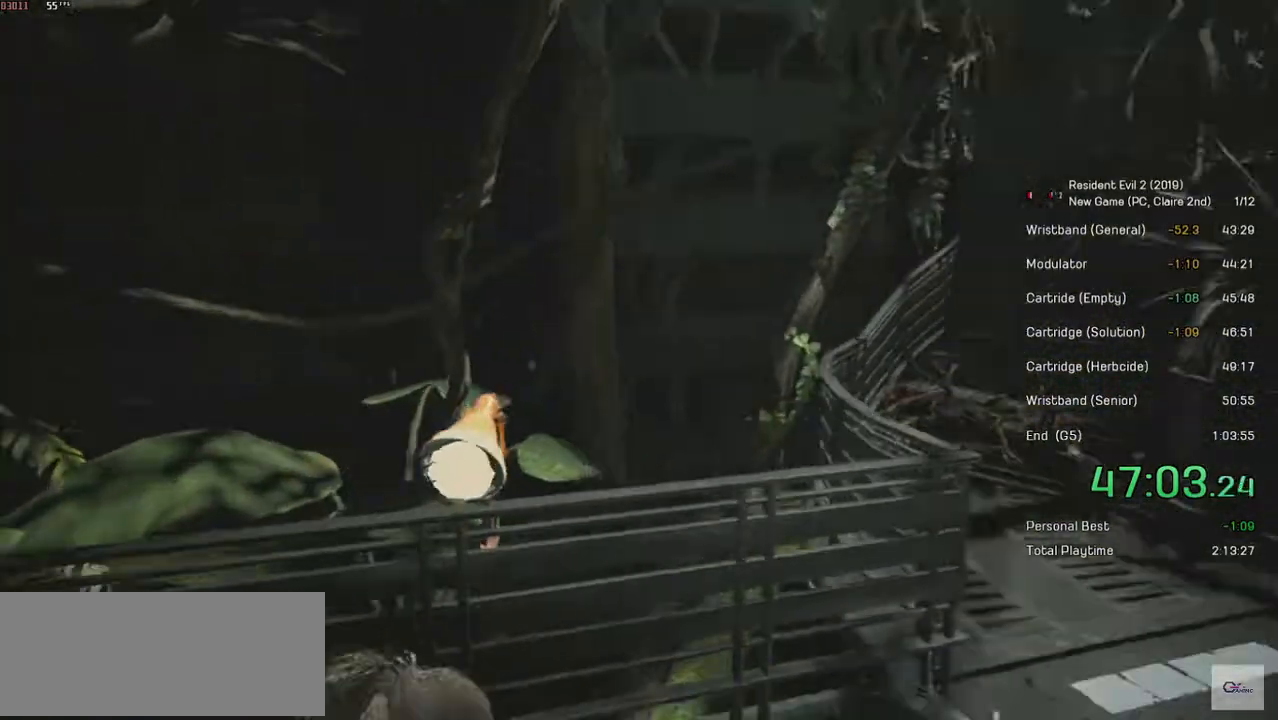
{"keys": [], "mouse": [], "events": []}
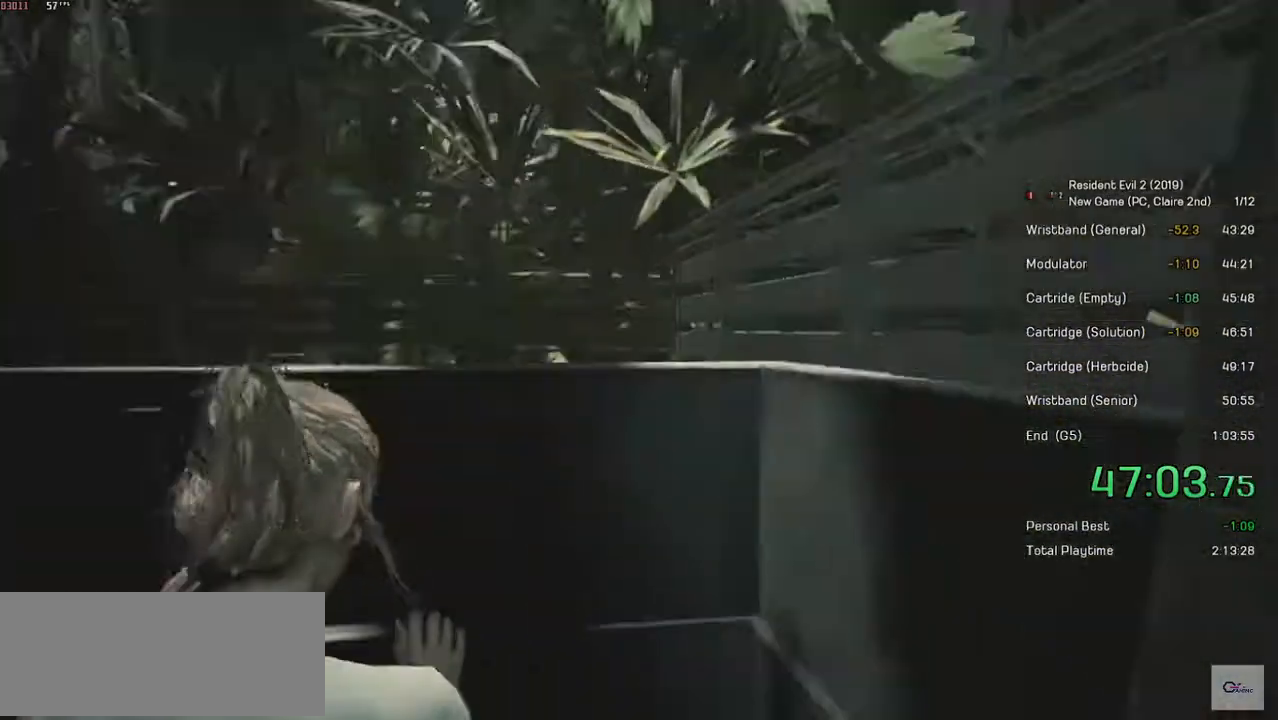
{"keys": [], "mouse": [], "events": []}
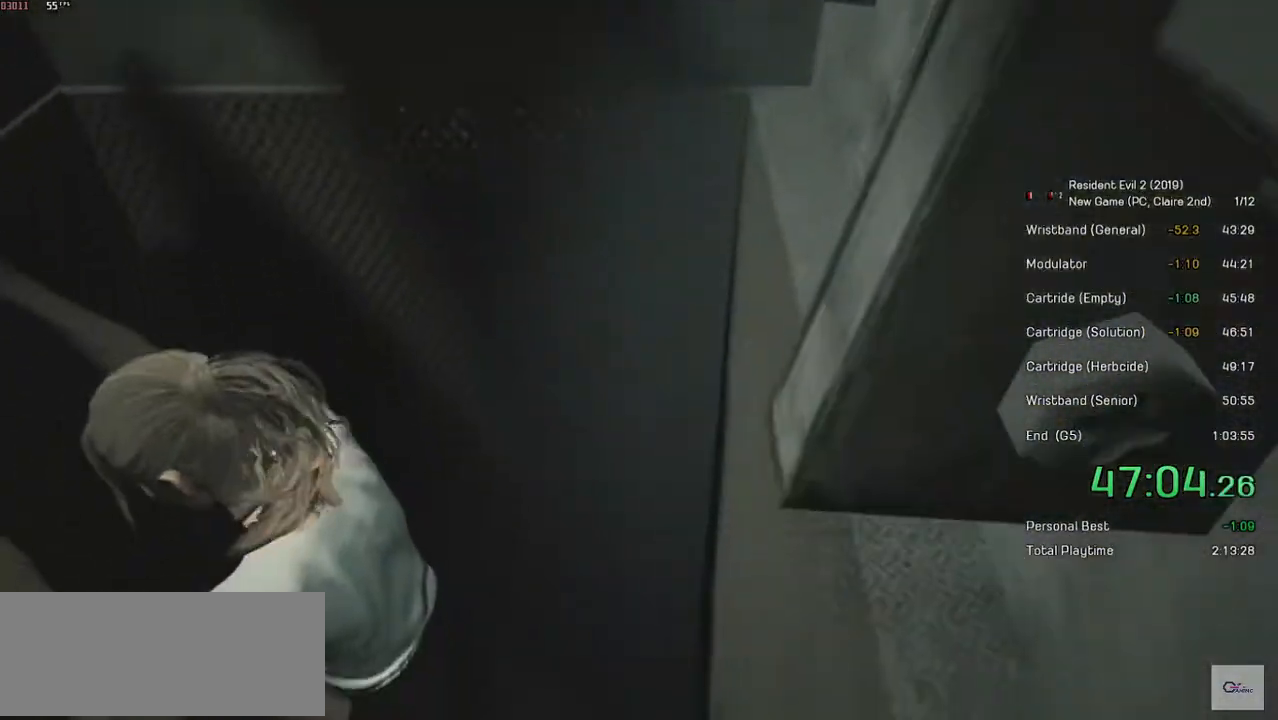
{"keys": [], "mouse": [], "events": []}
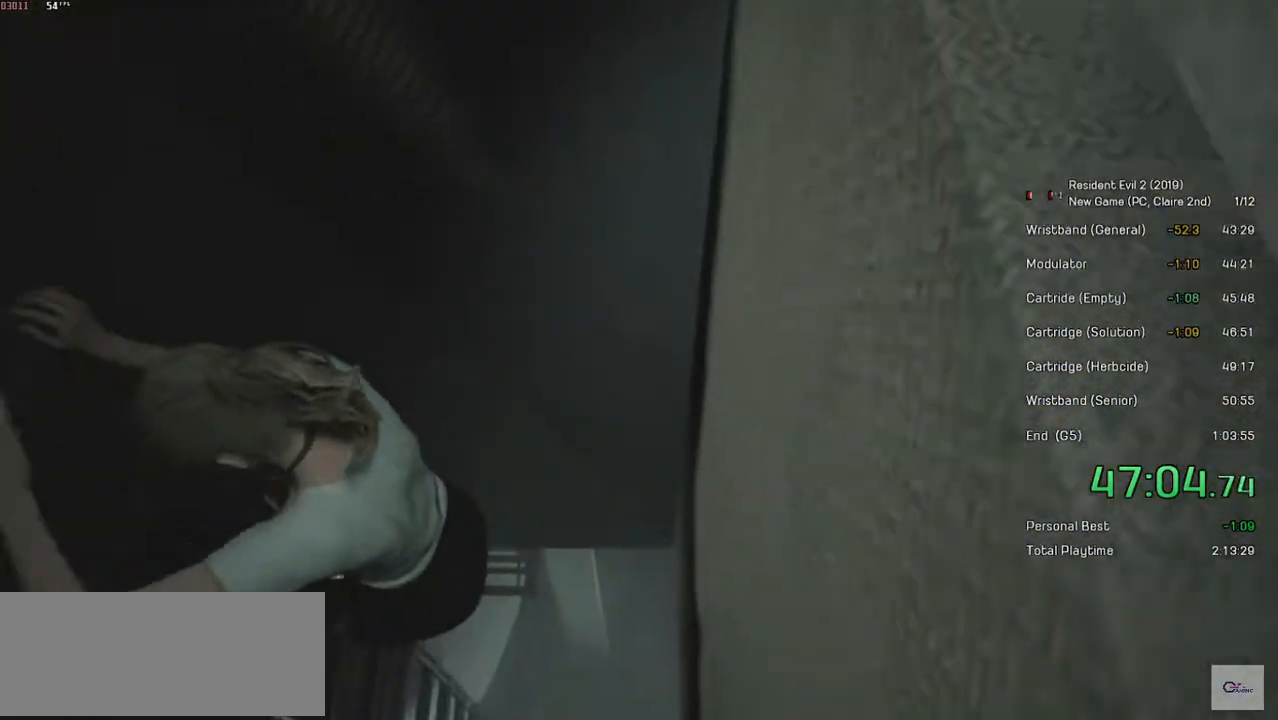
{"keys": [], "mouse": [], "events": []}
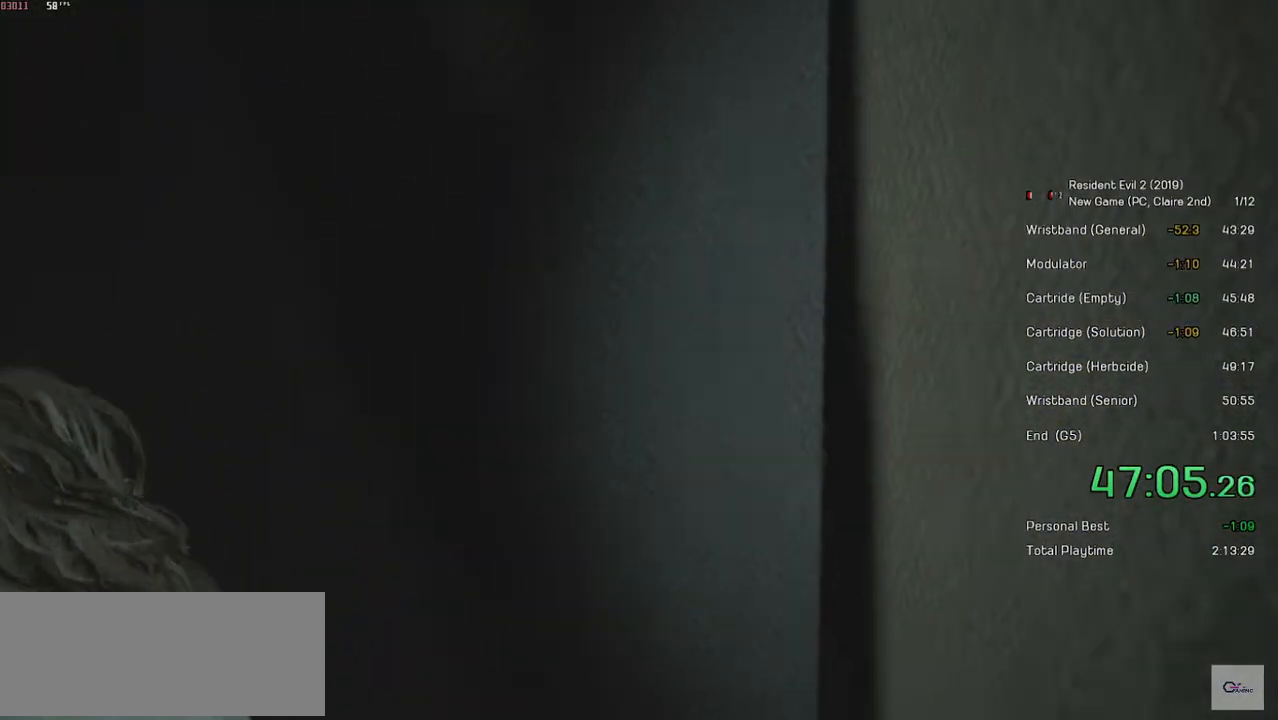
{"keys": [], "mouse": [], "events": []}
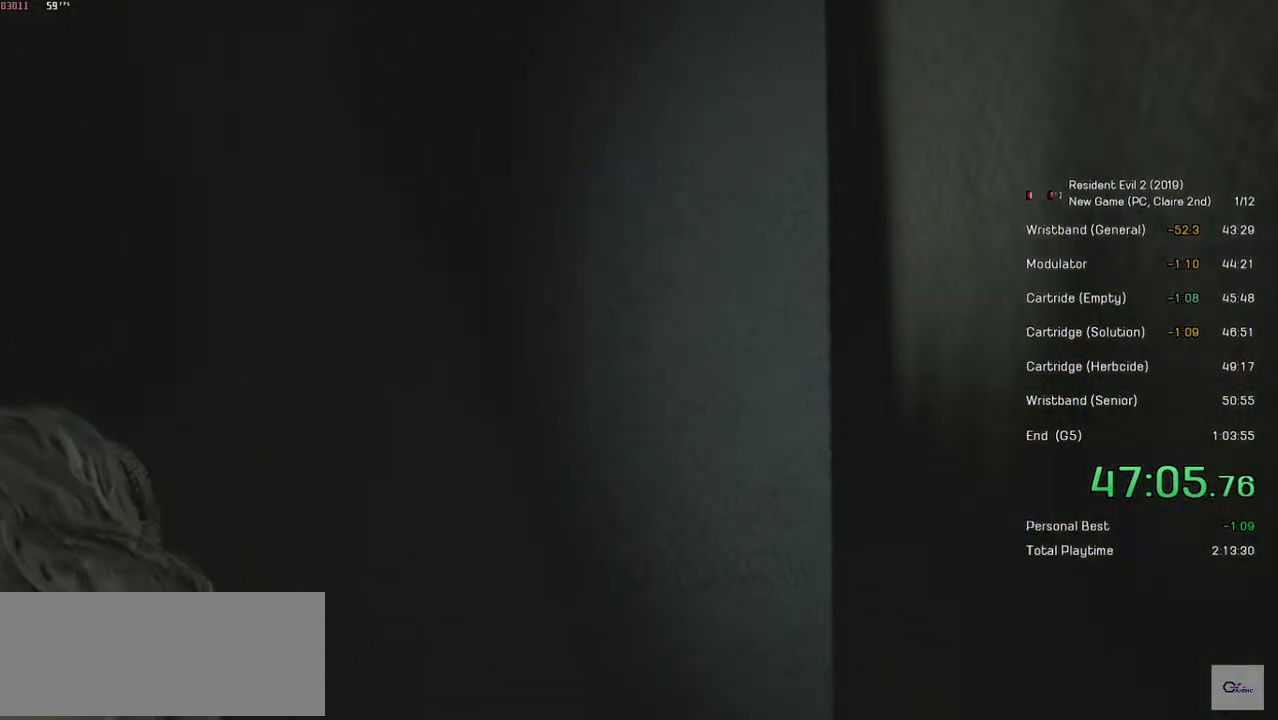
{"keys": [], "mouse": [], "events": []}
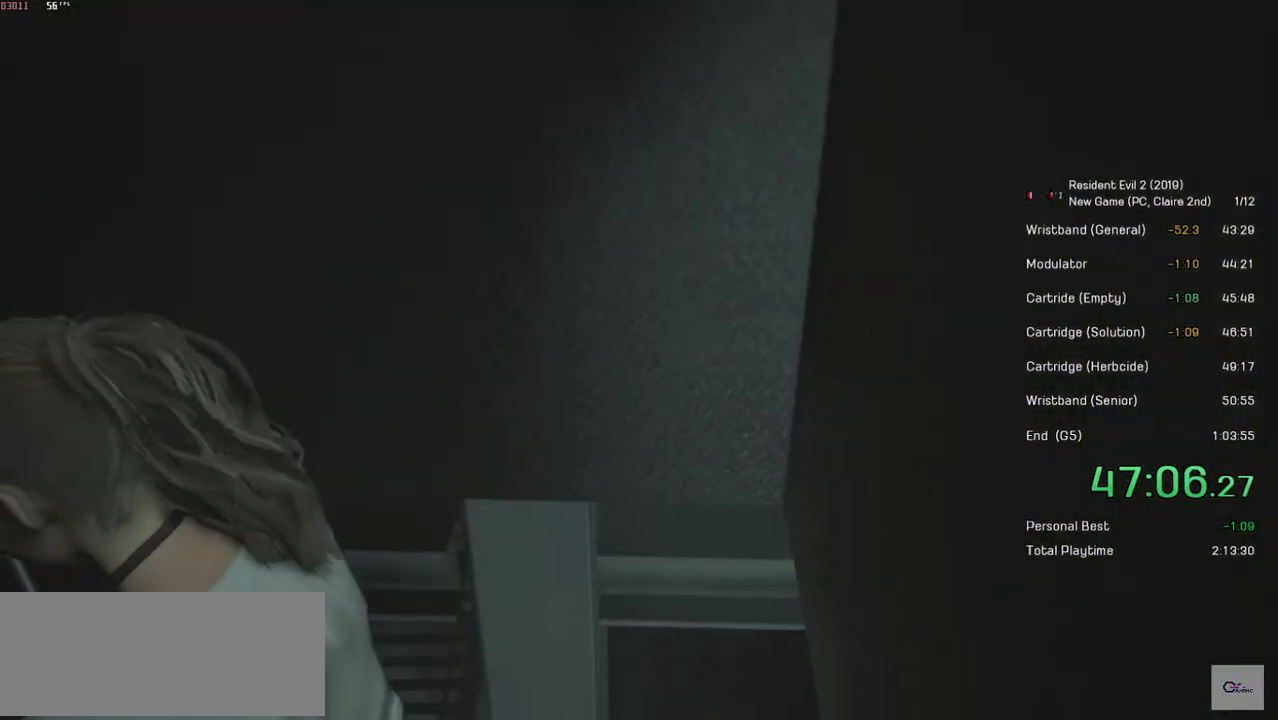
{"keys": [], "mouse": [], "events": []}
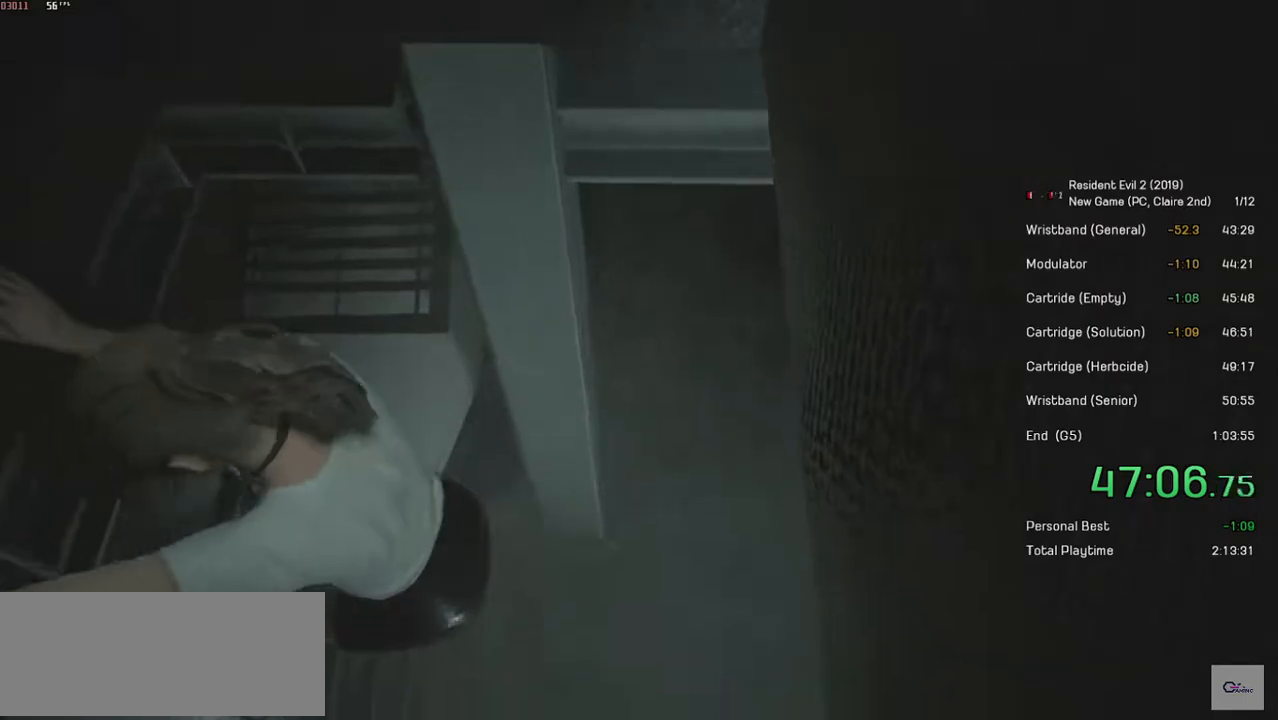
{"keys": [], "mouse": [], "events": []}
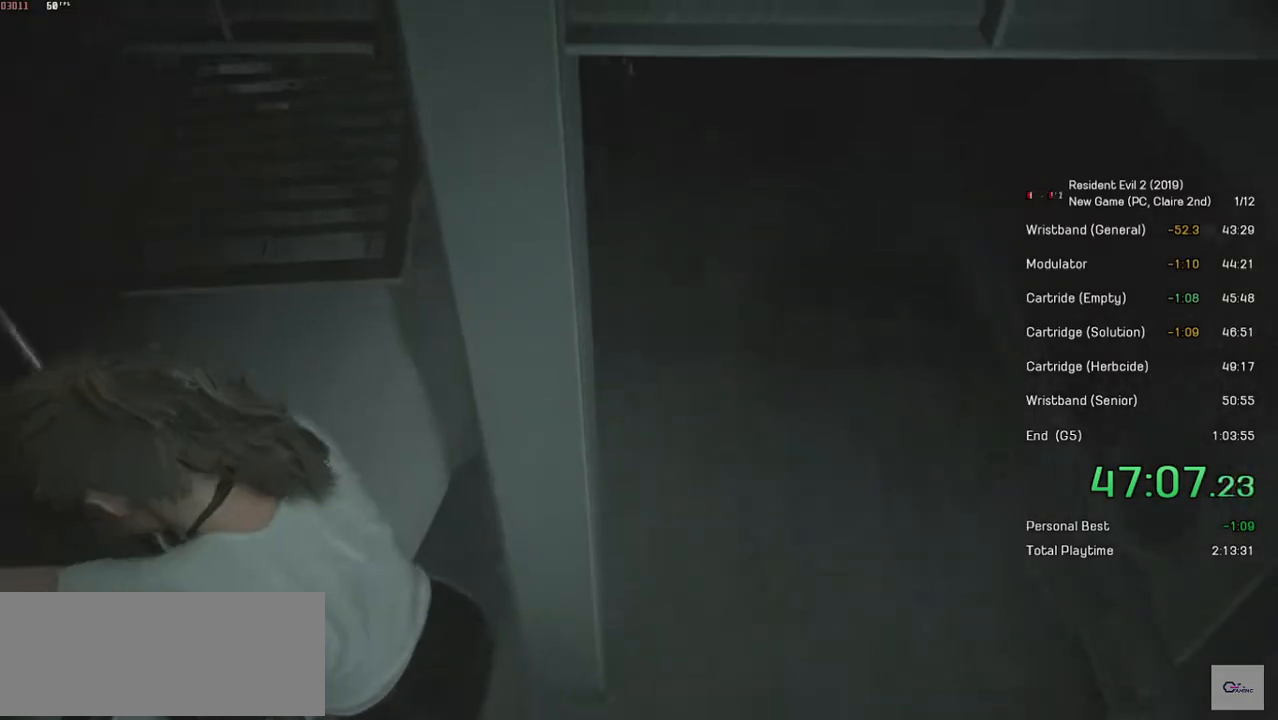
{"keys": [], "mouse": [], "events": []}
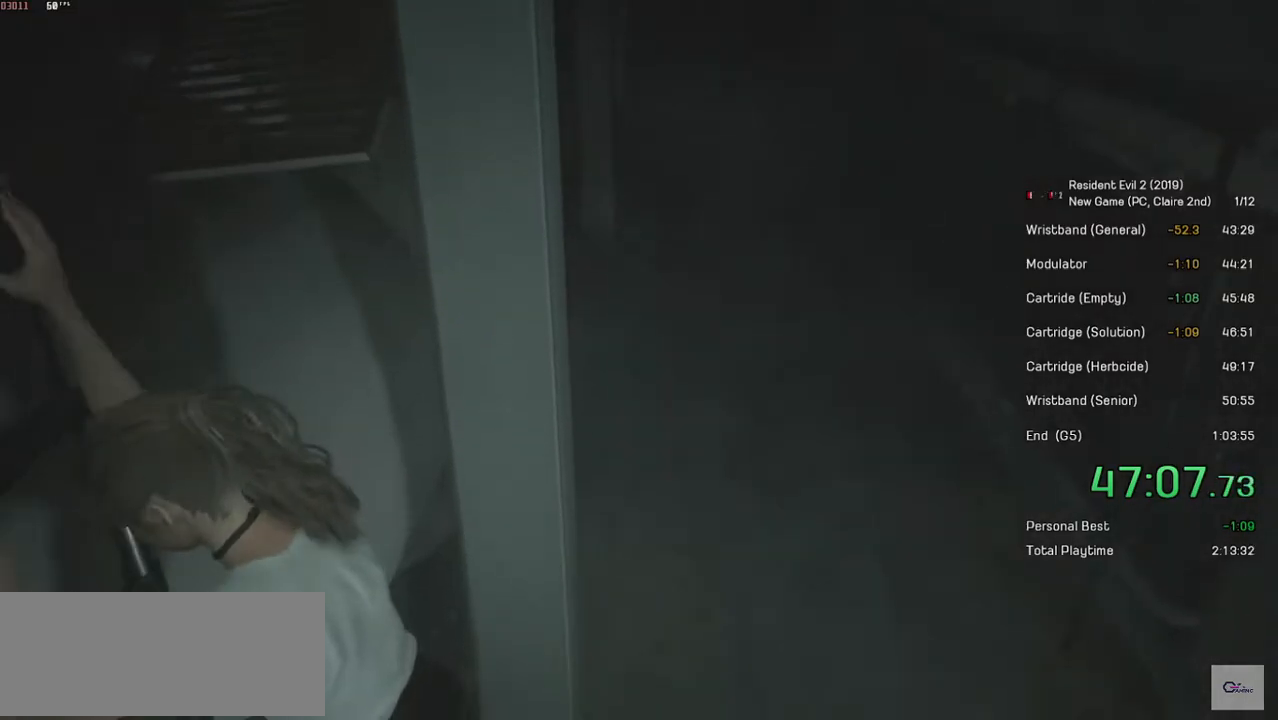
{"keys": [], "mouse": [], "events": []}
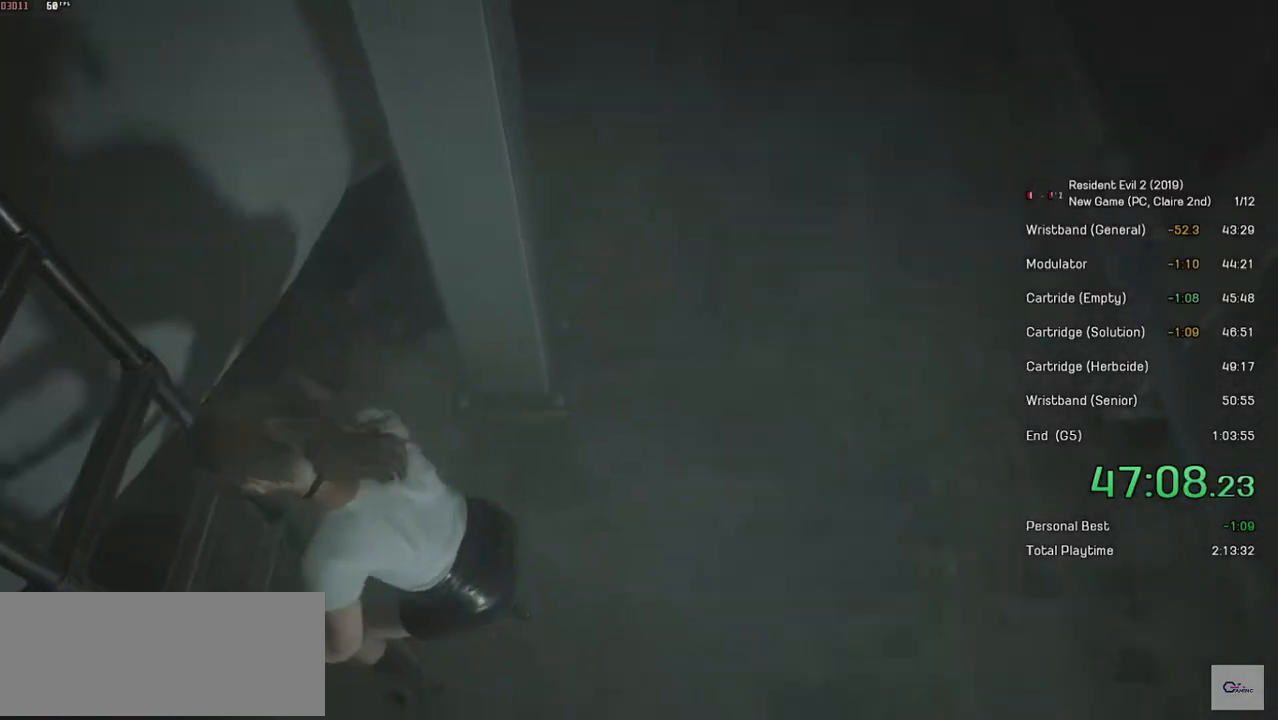
{"keys": ["d", "shift", "w"], "mouse": [], "events": [[200, "d", "down"], [200, "w", "down"], [234, "shift", "down"]]}
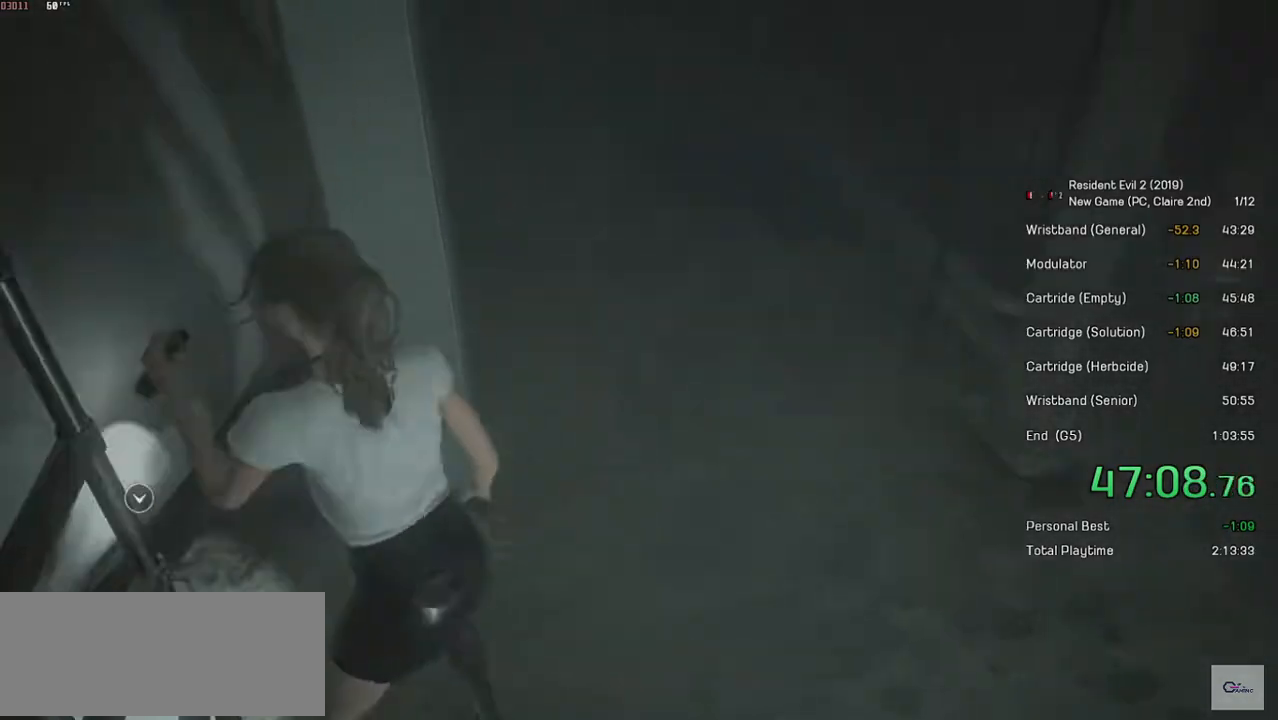
{"keys": ["shift", "w"], "mouse": [], "events": [[350, "d", "up"]]}
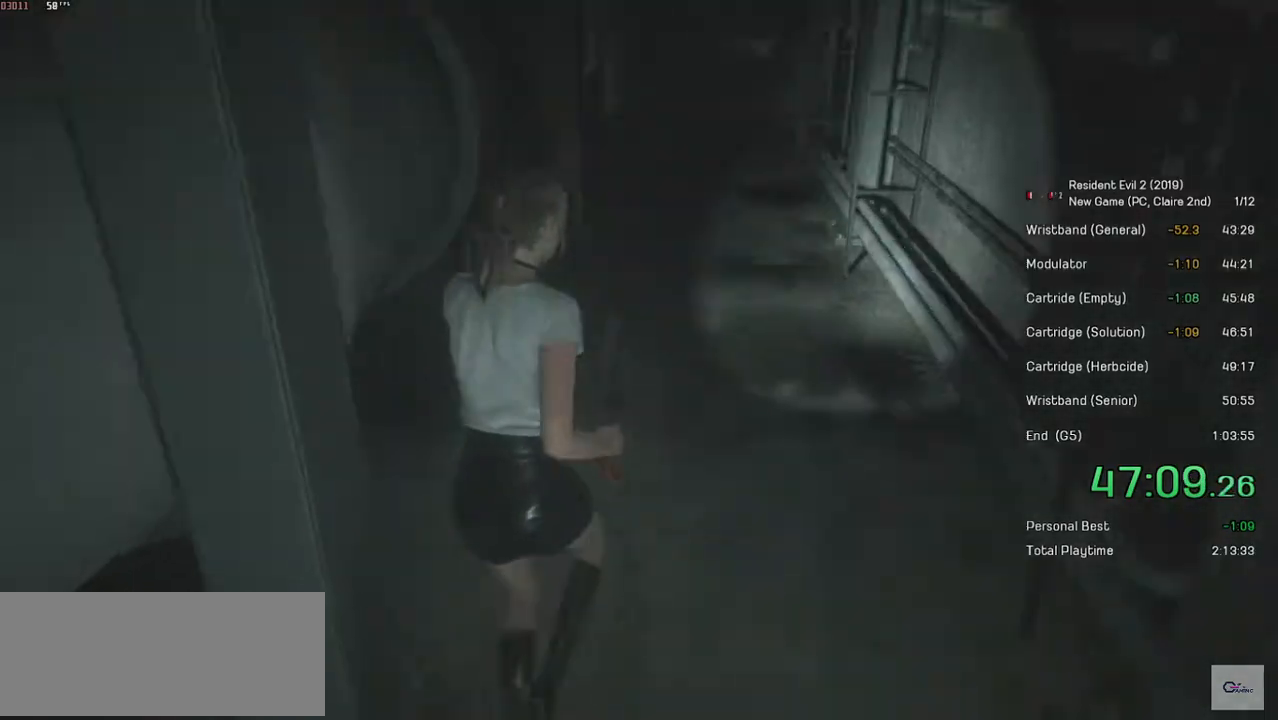
{"keys": ["shift", "w"], "mouse": [], "events": [[184, "mouse_wheel", "down"], [350, "mouse_wheel", "up"]]}
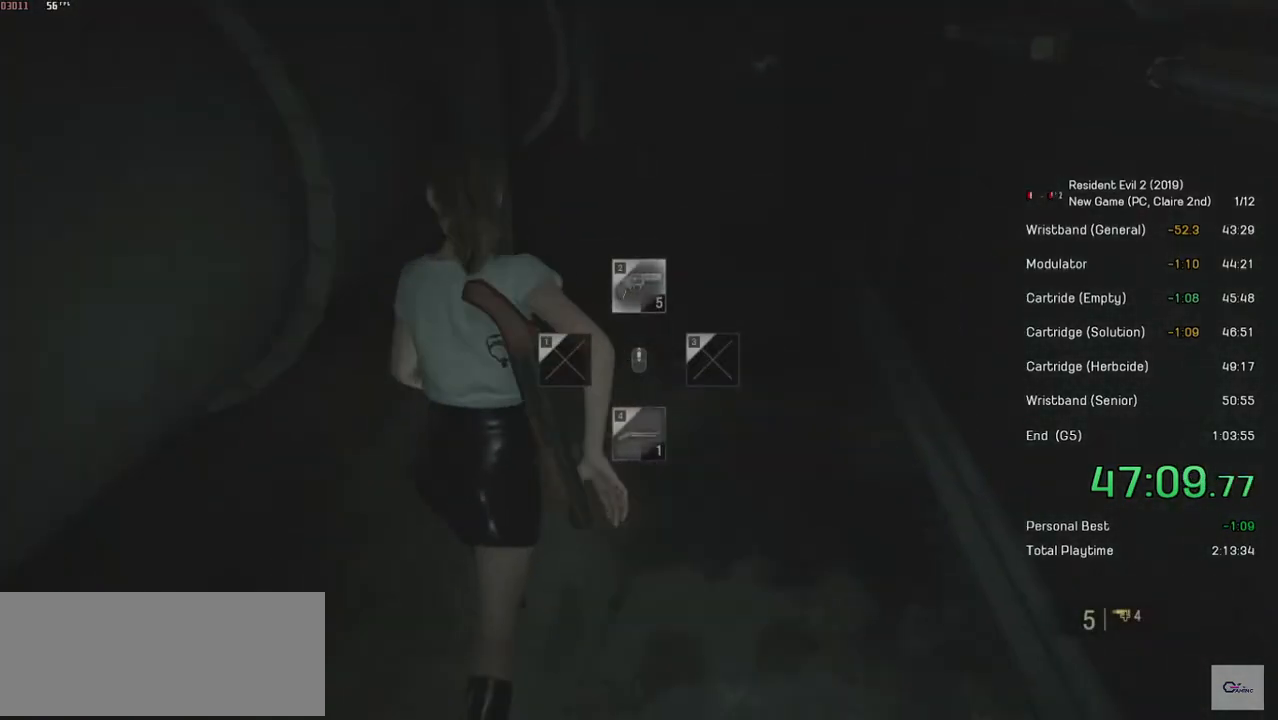
{"keys": ["shift", "w"], "mouse": [], "events": []}
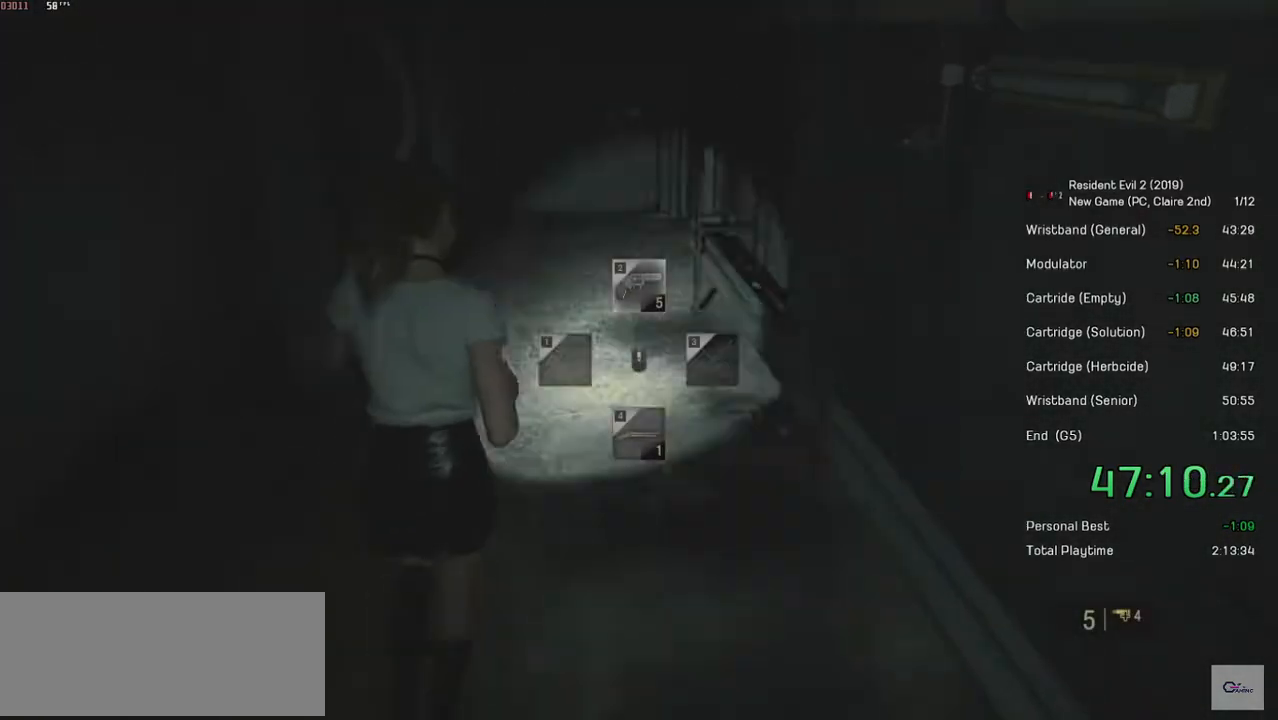
{"keys": ["shift", "w"], "mouse": [], "events": []}
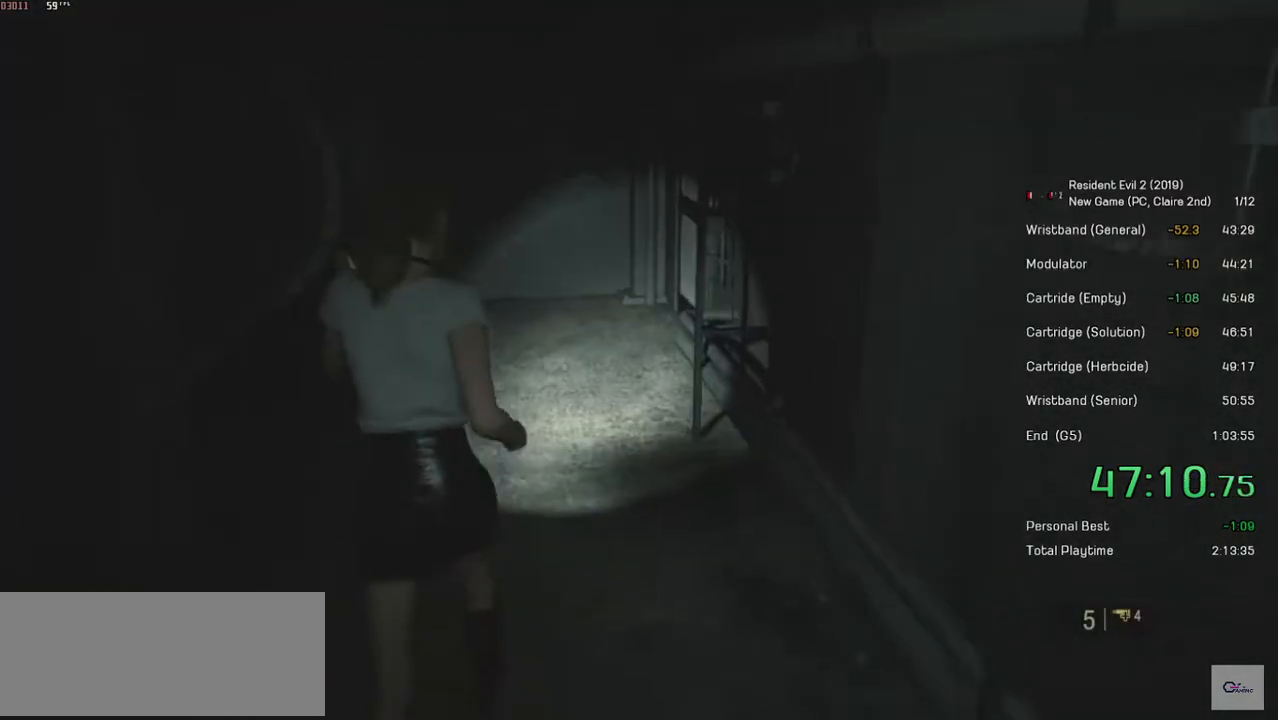
{"keys": ["shift", "w"], "mouse": [], "events": []}
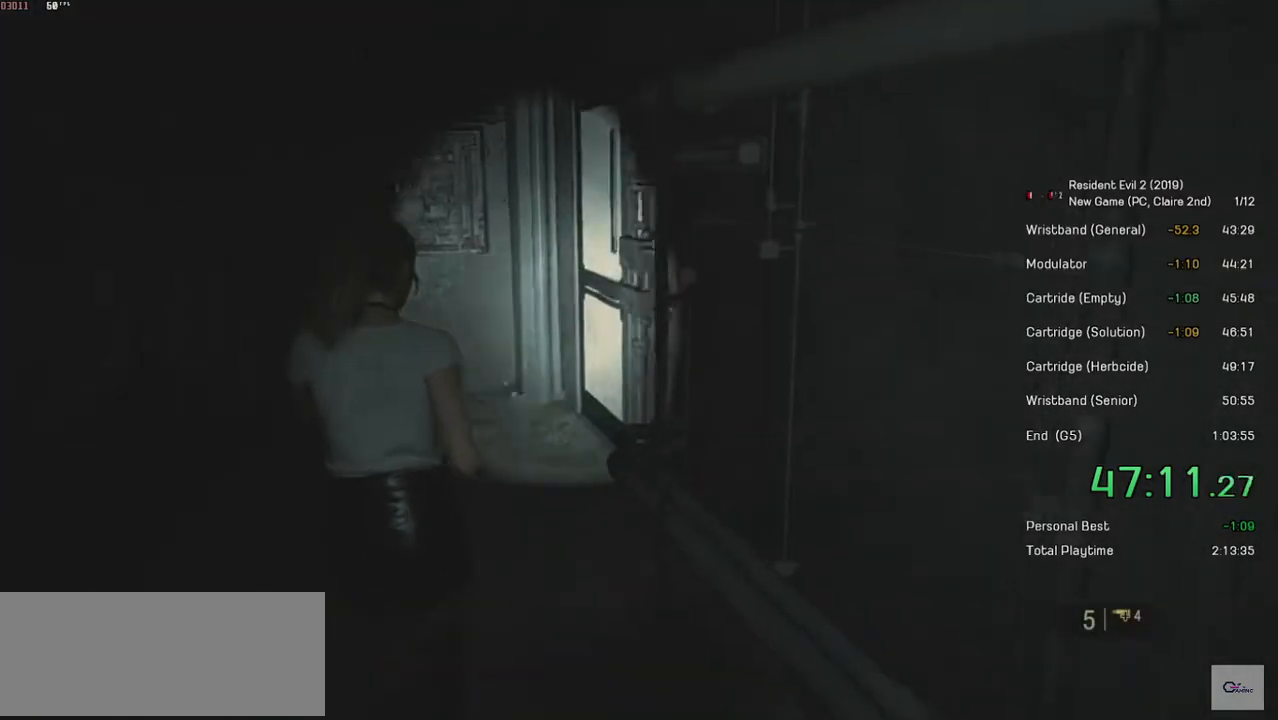
{"keys": ["shift", "w"], "mouse": [], "events": []}